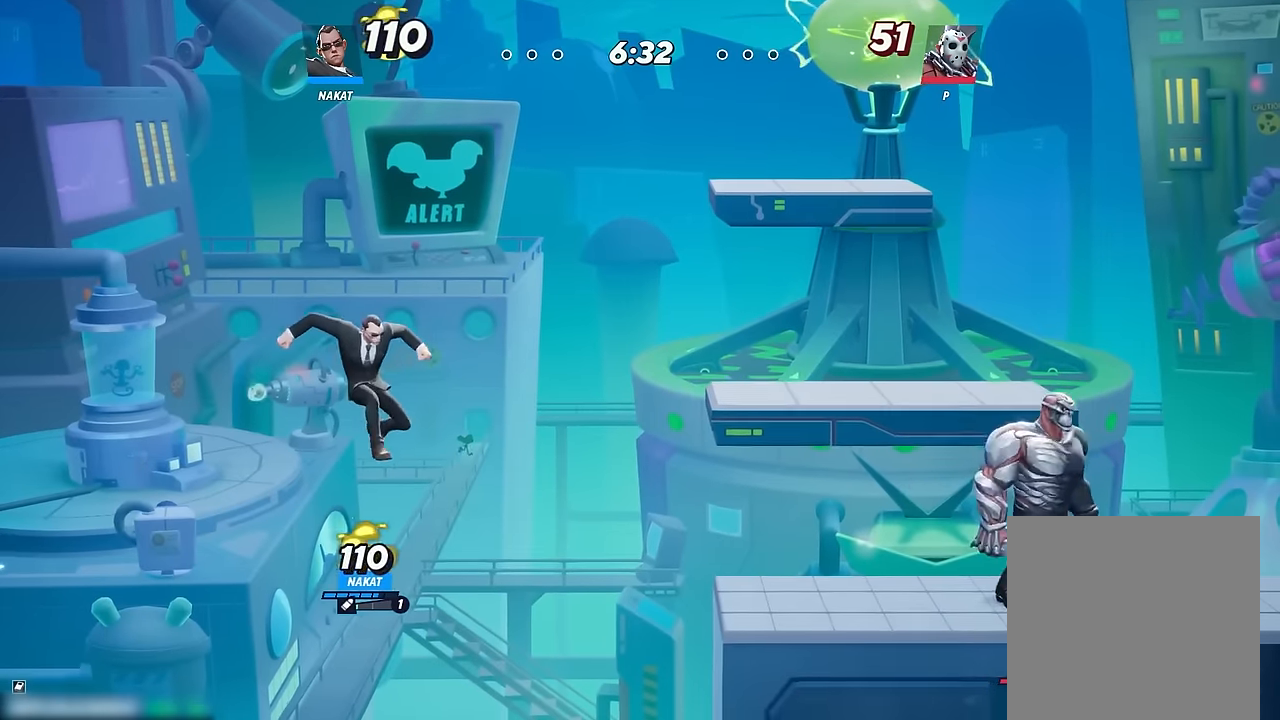
Gameplay with a controller (Xbox layout); each line is a JSON object with the inputs held at the frame after it (dt_ms = milliseconds from this image to that frame). "events" lists button and stick changes between this image and that frame as [ms after this image, input, new state], when the widget could be followed in between. Not read: HOME.
{"dt_ms": 500, "buttons": [], "left_stick": "right", "right_stick": "center", "events": []}
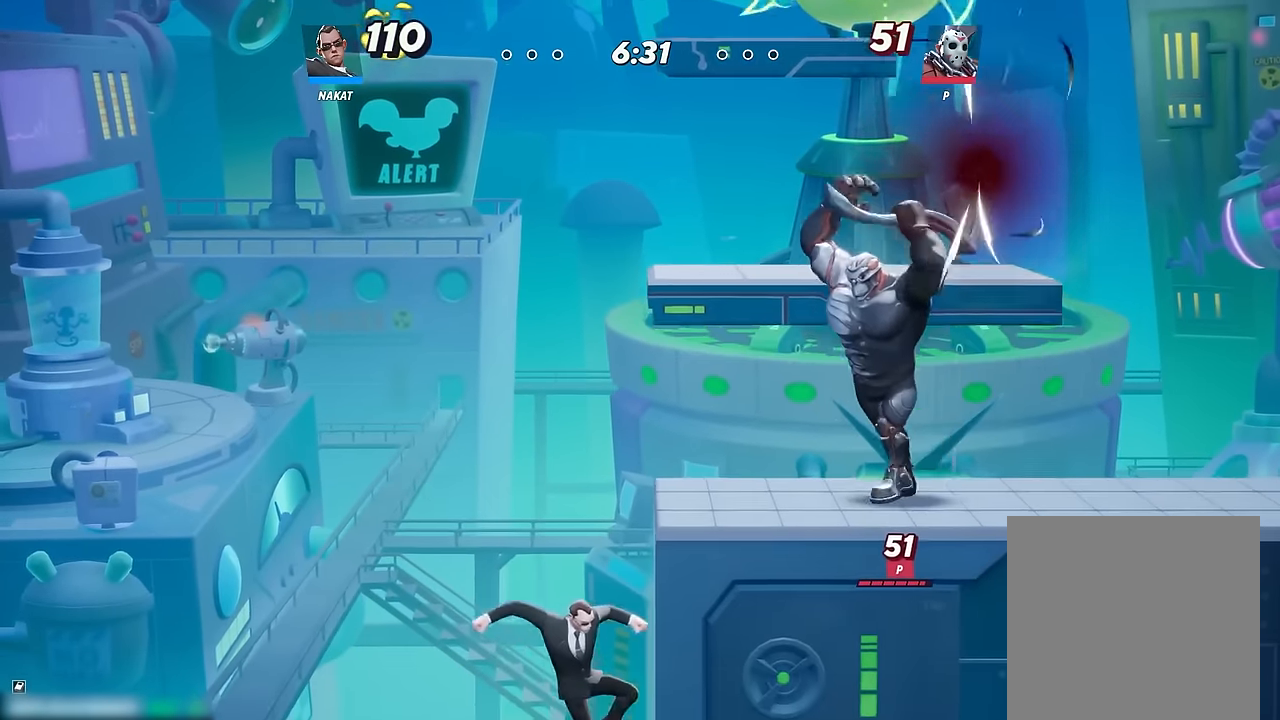
{"dt_ms": 500, "buttons": [], "left_stick": "right", "right_stick": "center", "events": []}
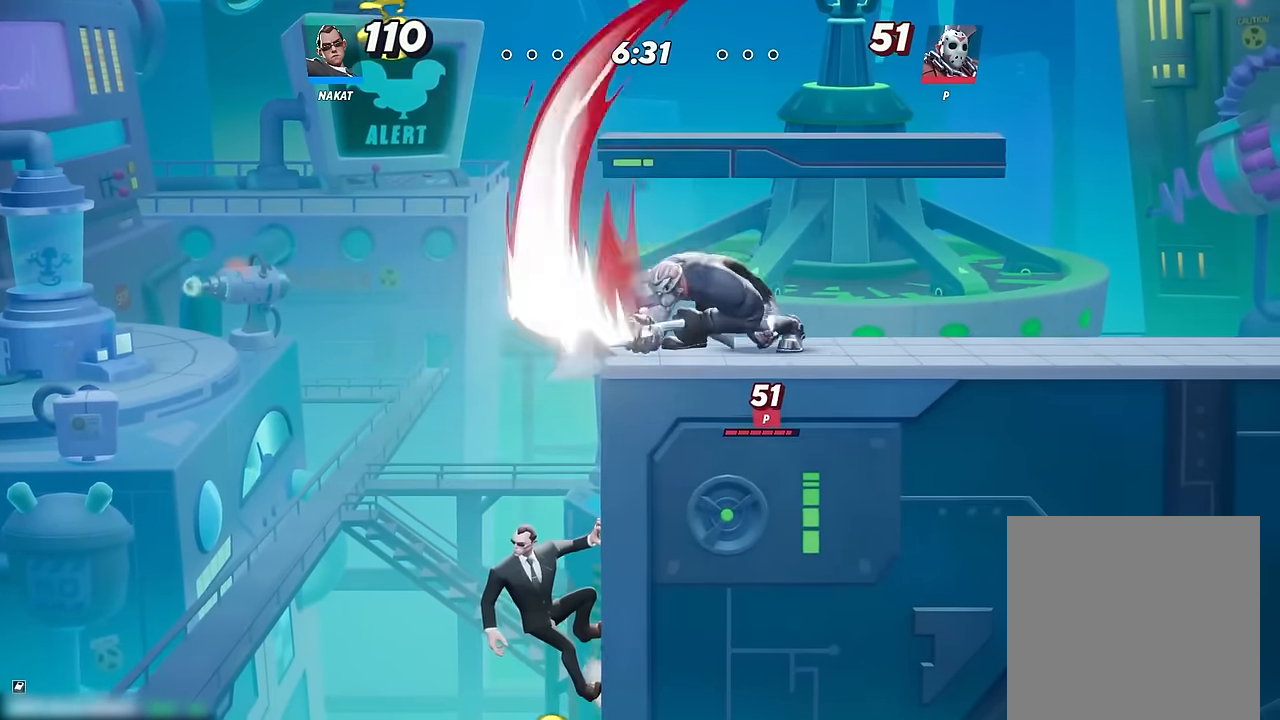
{"dt_ms": 500, "buttons": [], "left_stick": "right", "right_stick": "center", "events": [[16, "A", "down"], [216, "X", "down"], [450, "A", "up"], [450, "X", "up"]]}
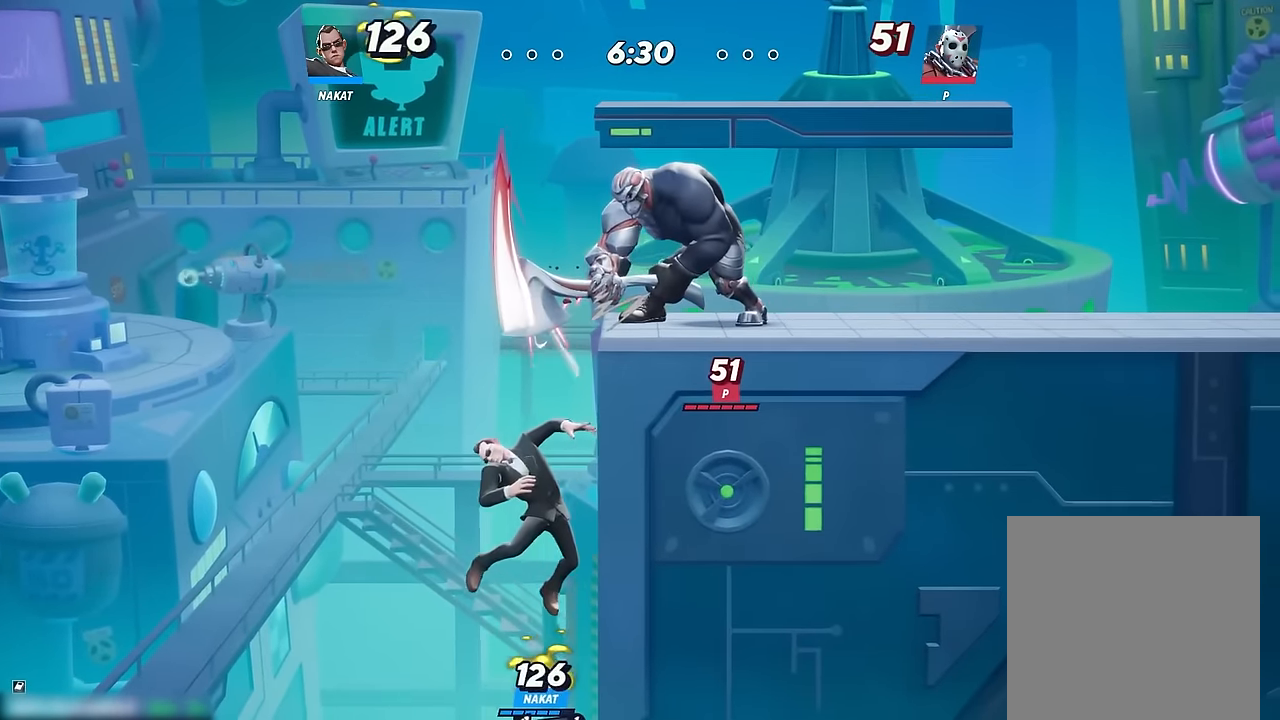
{"dt_ms": 500, "buttons": [], "left_stick": "right", "right_stick": "center", "events": []}
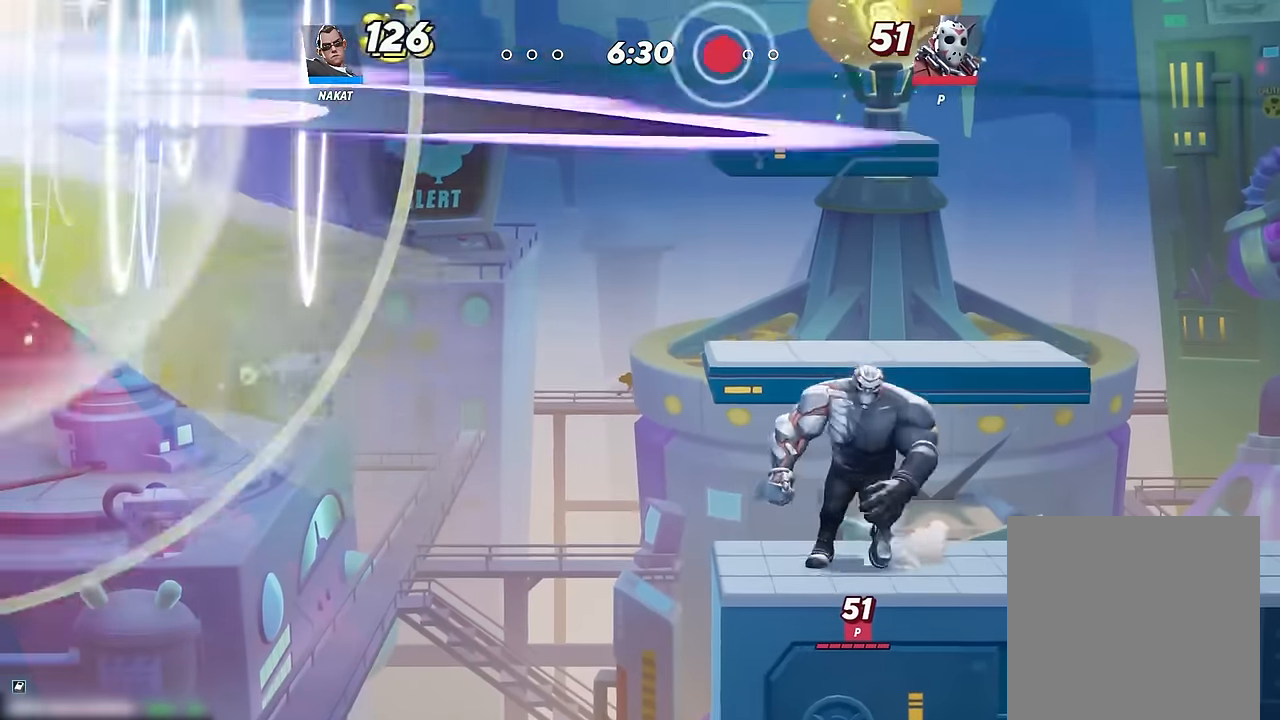
{"dt_ms": 500, "buttons": [], "left_stick": "center", "right_stick": "center", "events": [[500, "left_stick", "center"]]}
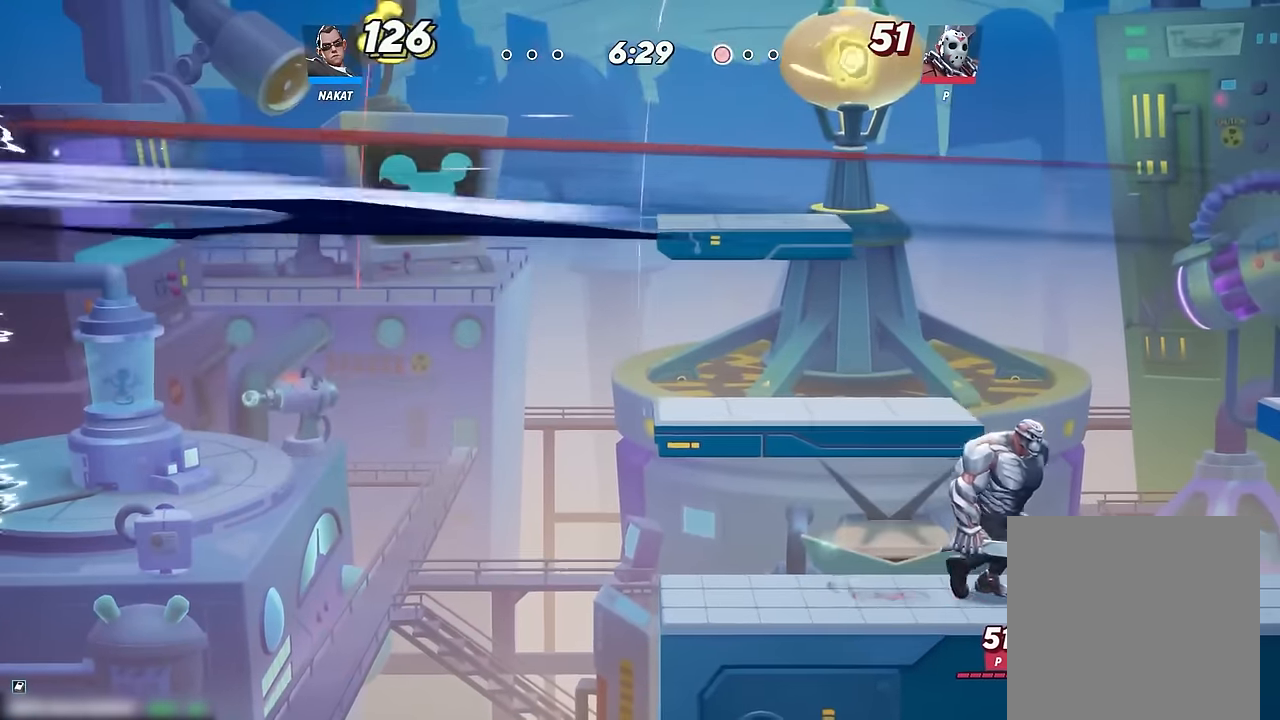
{"dt_ms": 500, "buttons": [], "left_stick": "down", "right_stick": "center", "events": [[433, "left_stick", "down"]]}
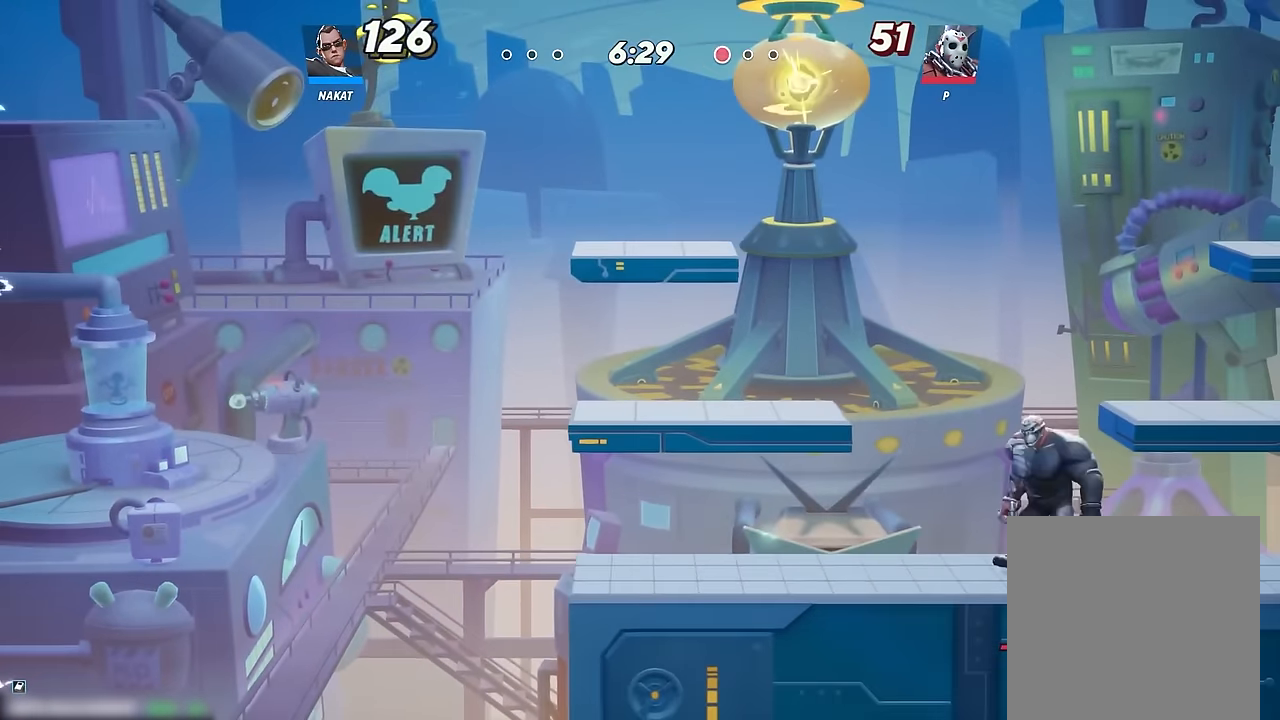
{"dt_ms": 500, "buttons": [], "left_stick": "down", "right_stick": "center", "events": []}
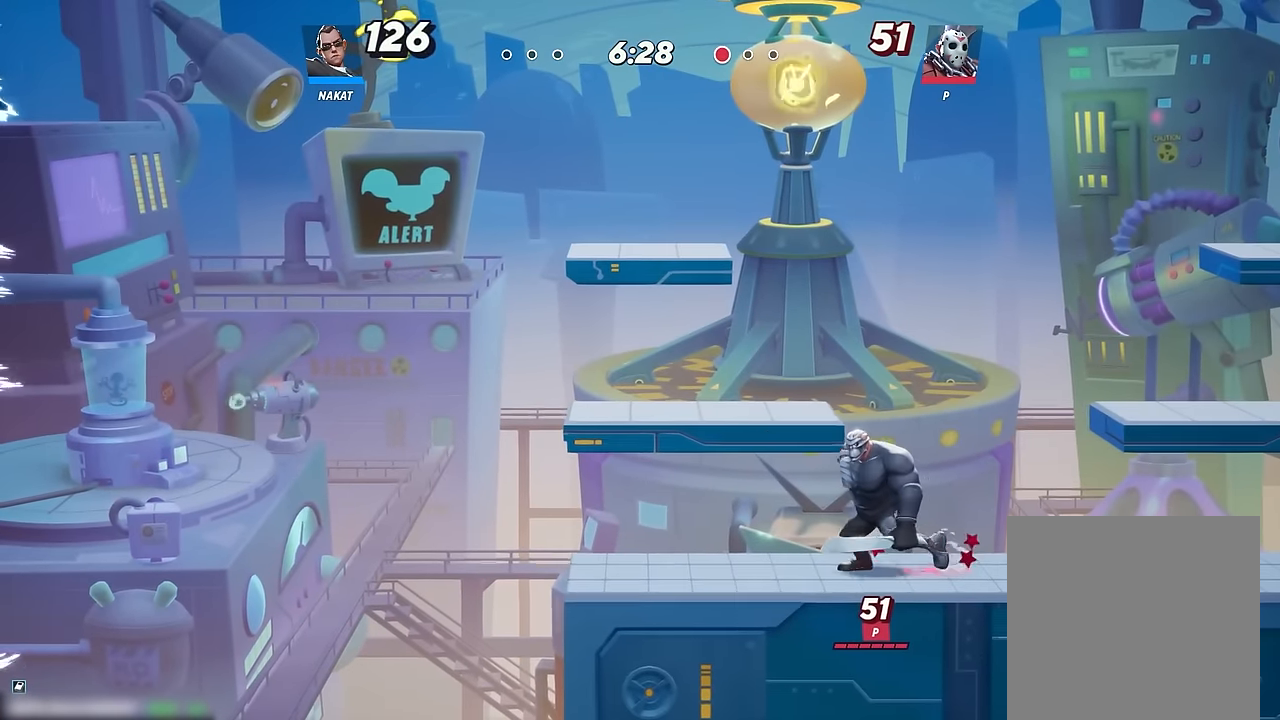
{"dt_ms": 500, "buttons": [], "left_stick": "down", "right_stick": "center", "events": []}
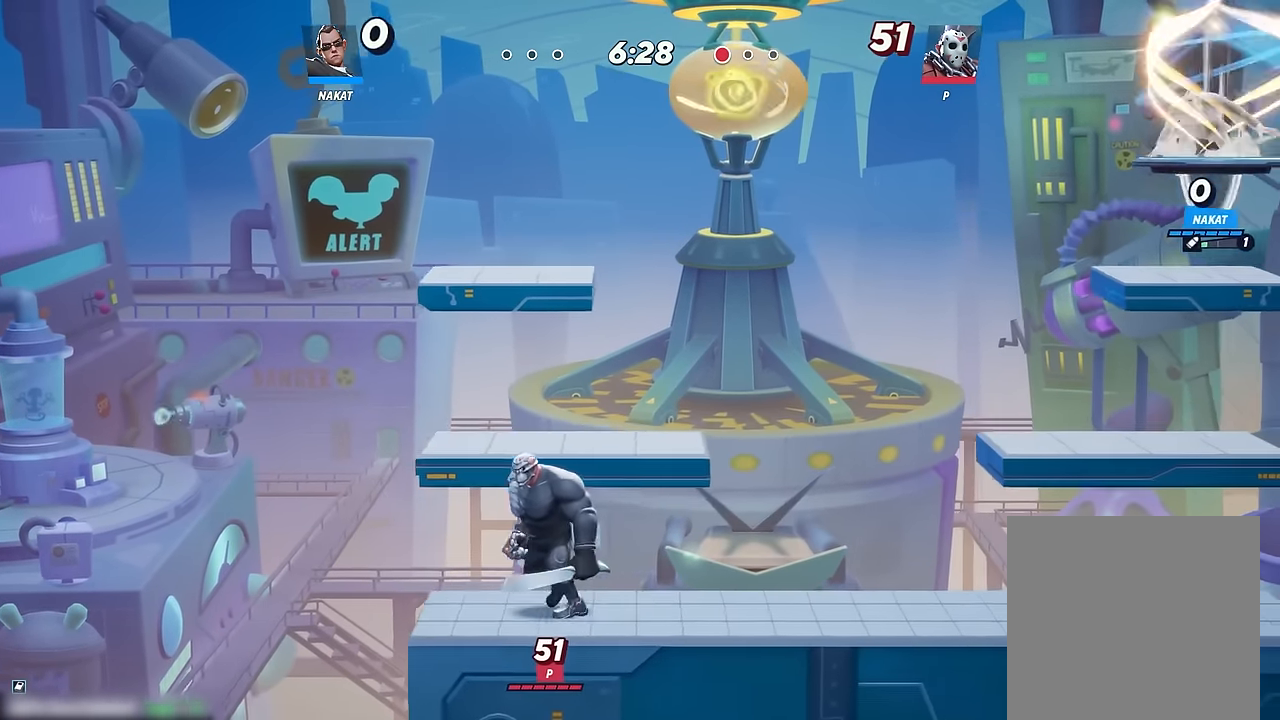
{"dt_ms": 500, "buttons": [], "left_stick": "down", "right_stick": "center", "events": []}
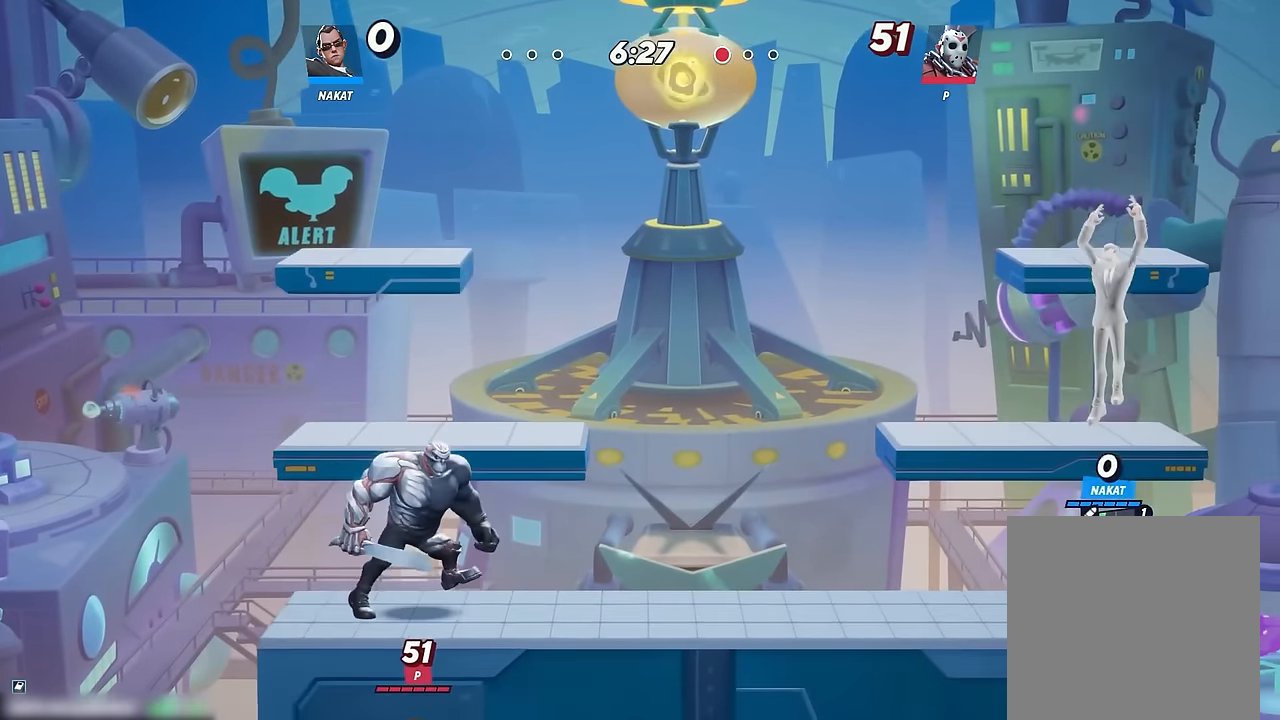
{"dt_ms": 500, "buttons": ["Y"], "left_stick": "down-left", "right_stick": "center", "events": [[300, "Y", "down"], [450, "left_stick", "down-left"]]}
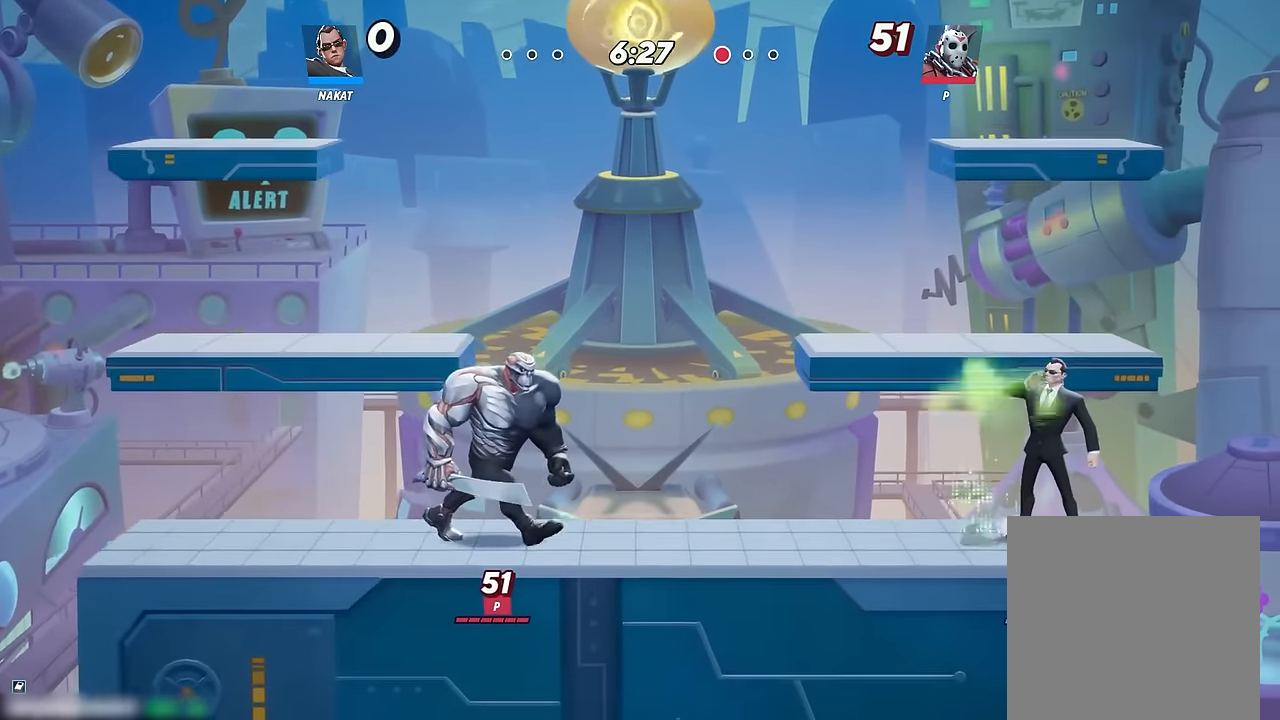
{"dt_ms": 500, "buttons": [], "left_stick": "center", "right_stick": "center", "events": [[233, "Y", "up"], [250, "left_stick", "center"]]}
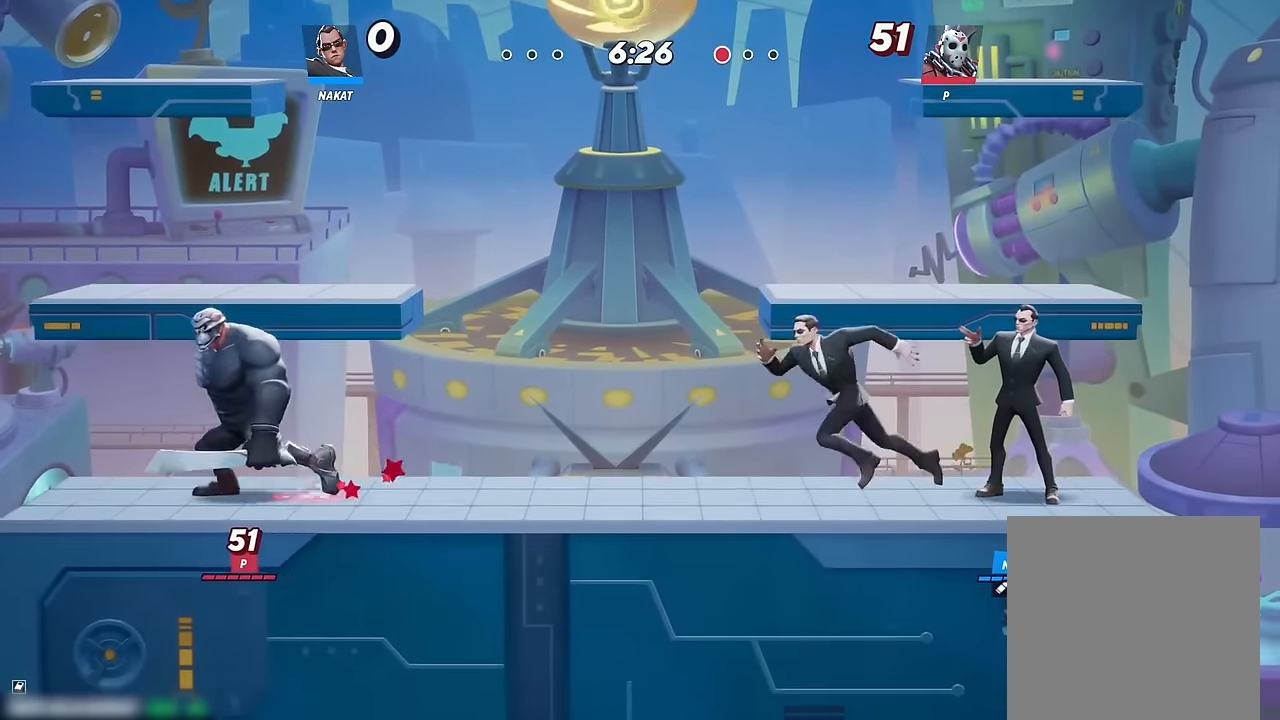
{"dt_ms": 500, "buttons": [], "left_stick": "left", "right_stick": "center", "events": [[83, "left_stick", "left"]]}
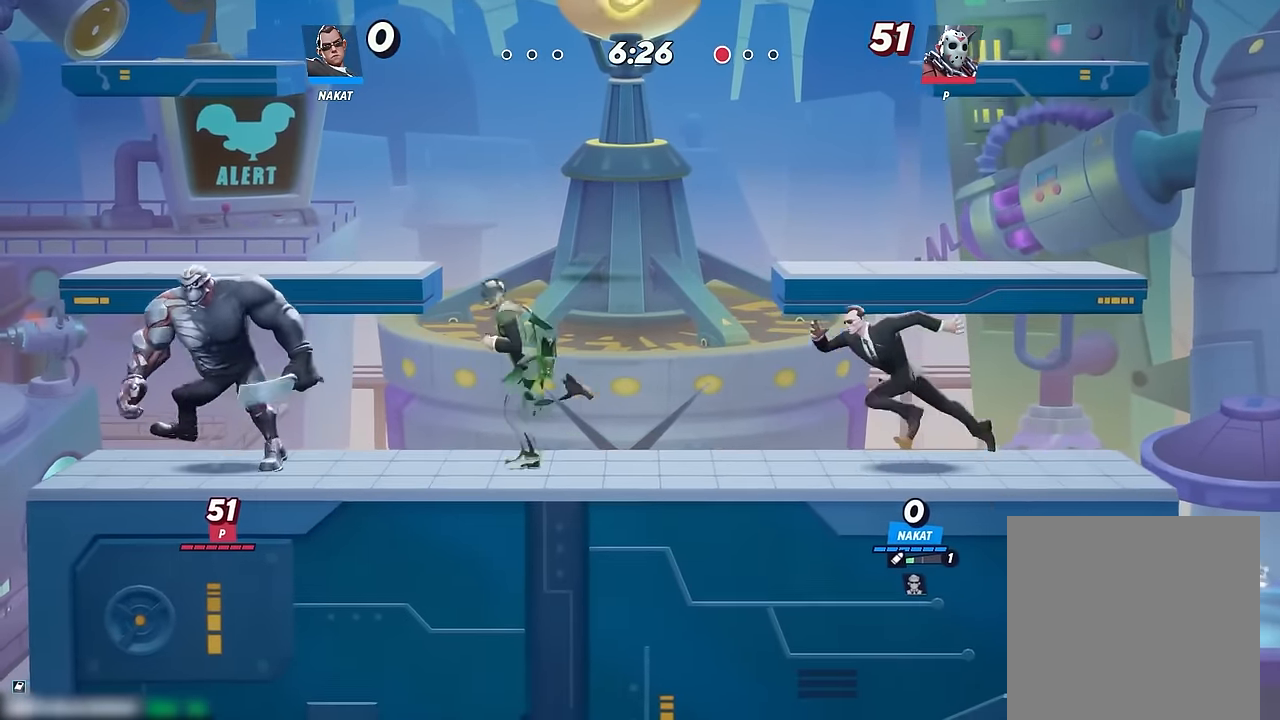
{"dt_ms": 500, "buttons": [], "left_stick": "left", "right_stick": "center", "events": []}
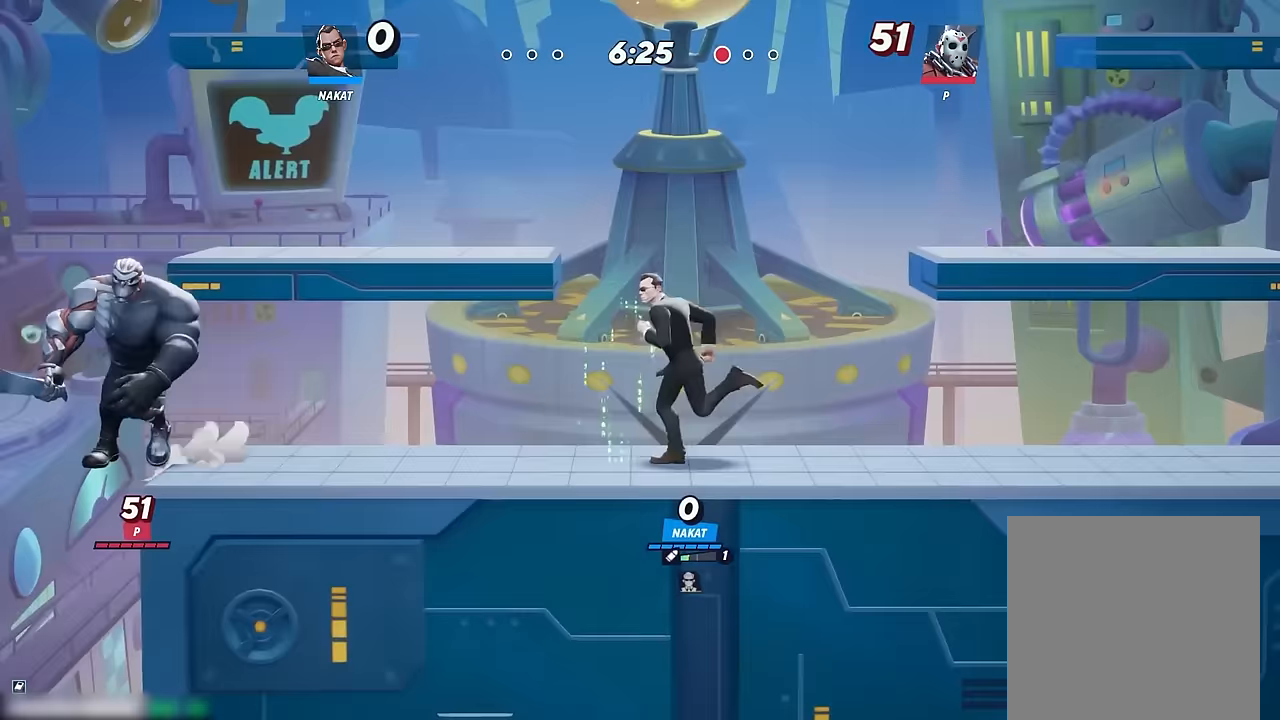
{"dt_ms": 500, "buttons": [], "left_stick": "left", "right_stick": "center", "events": [[167, "left_stick", "right"], [500, "left_stick", "left"]]}
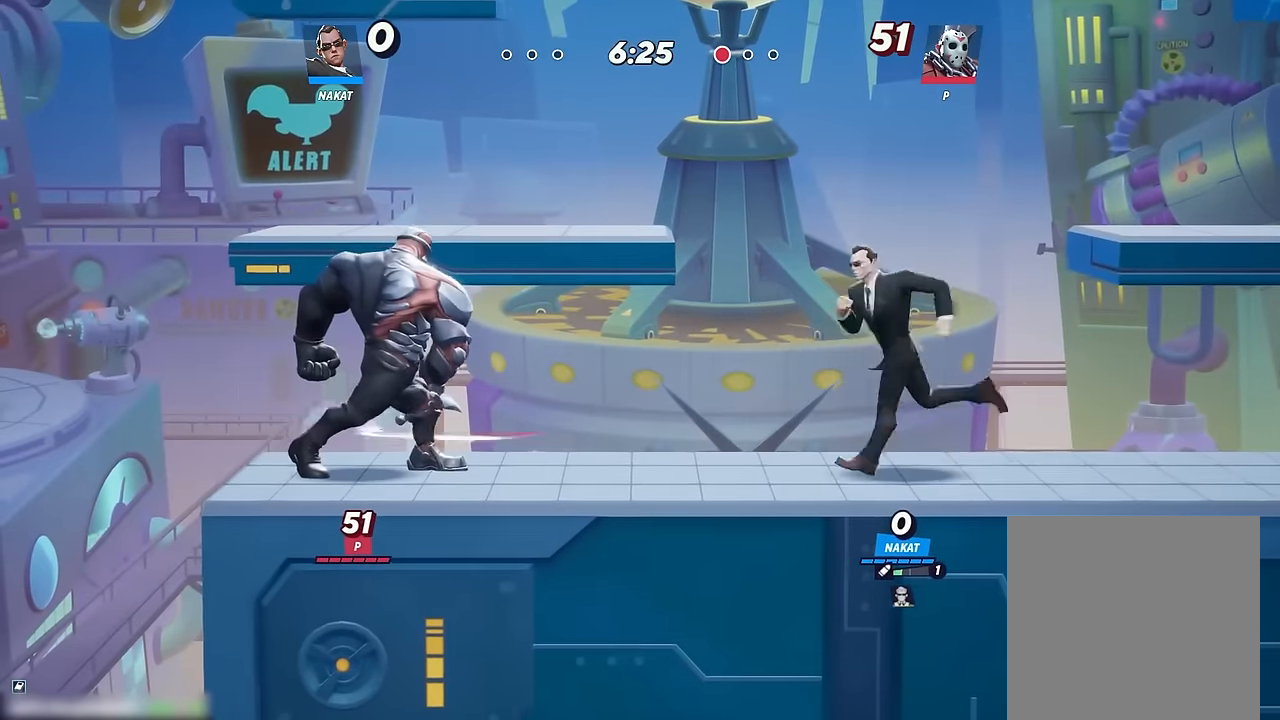
{"dt_ms": 500, "buttons": [], "left_stick": "left", "right_stick": "center", "events": [[117, "left_stick", "center"], [233, "left_stick", "left"], [350, "left_stick", "center"], [400, "left_stick", "left"], [433, "right_stick", "left"], [483, "right_stick", "center"]]}
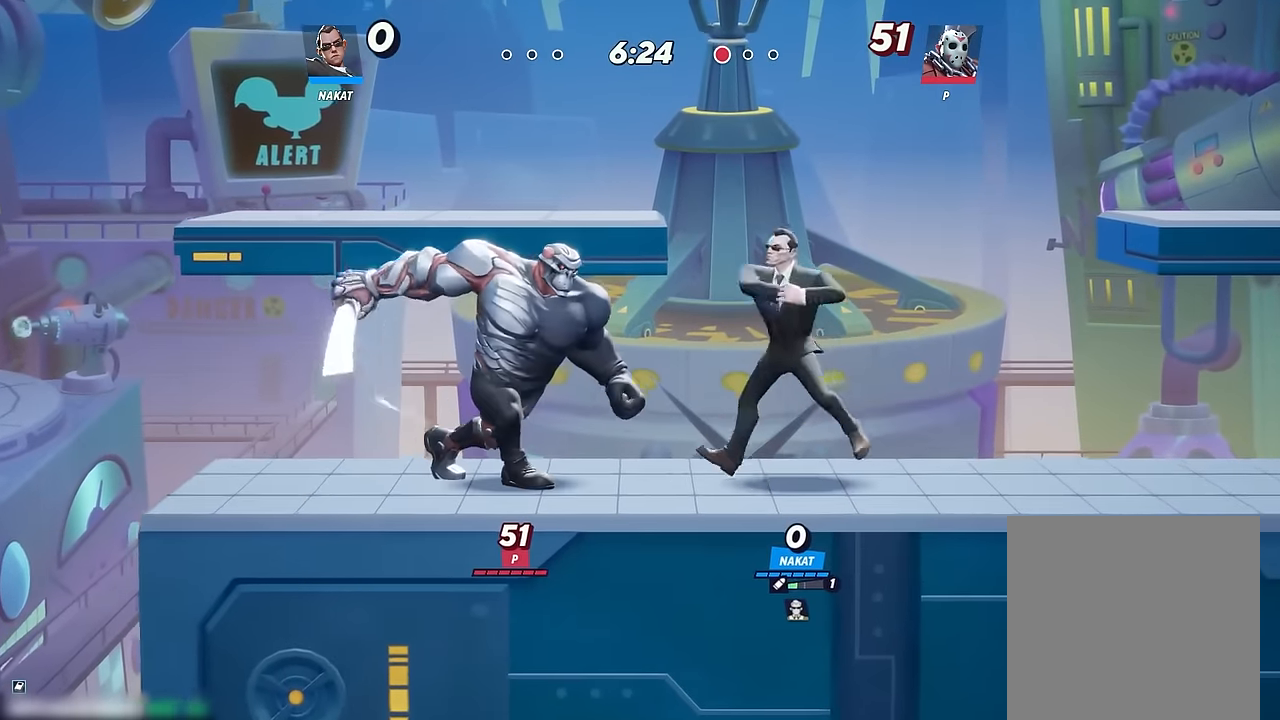
{"dt_ms": 500, "buttons": [], "left_stick": "left", "right_stick": "center", "events": []}
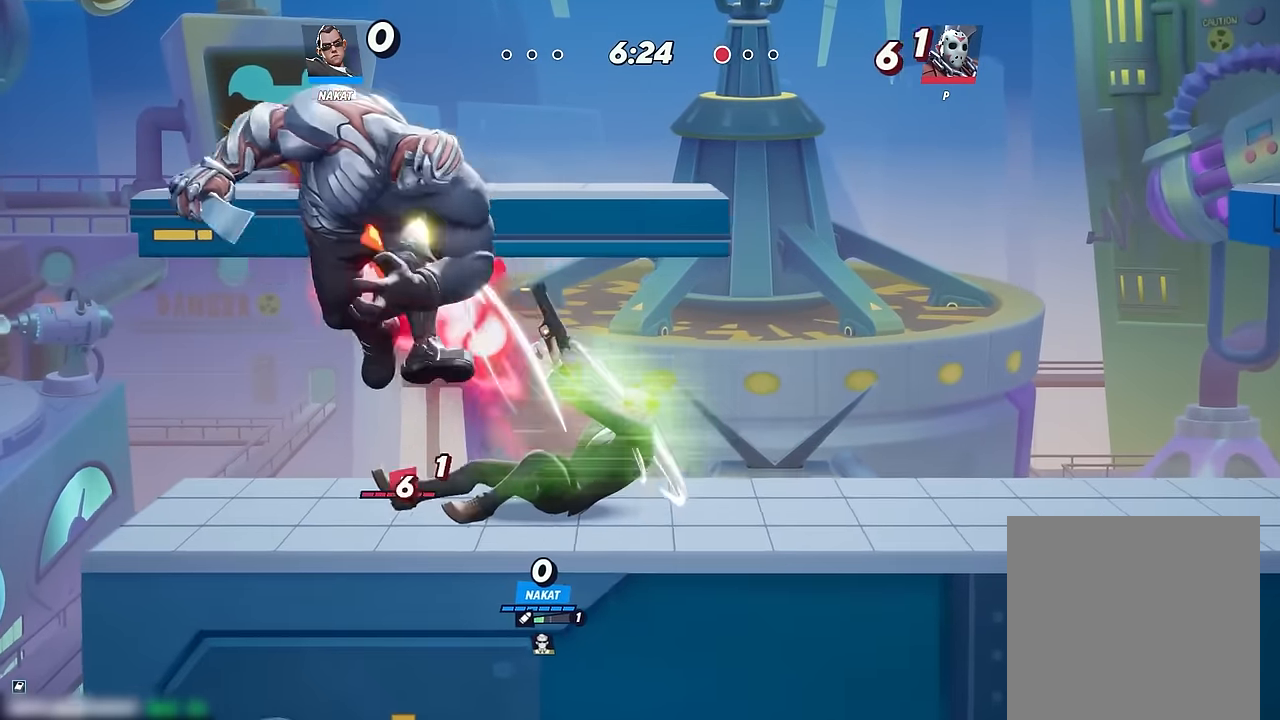
{"dt_ms": 500, "buttons": [], "left_stick": "center", "right_stick": "center", "events": [[333, "left_stick", "center"]]}
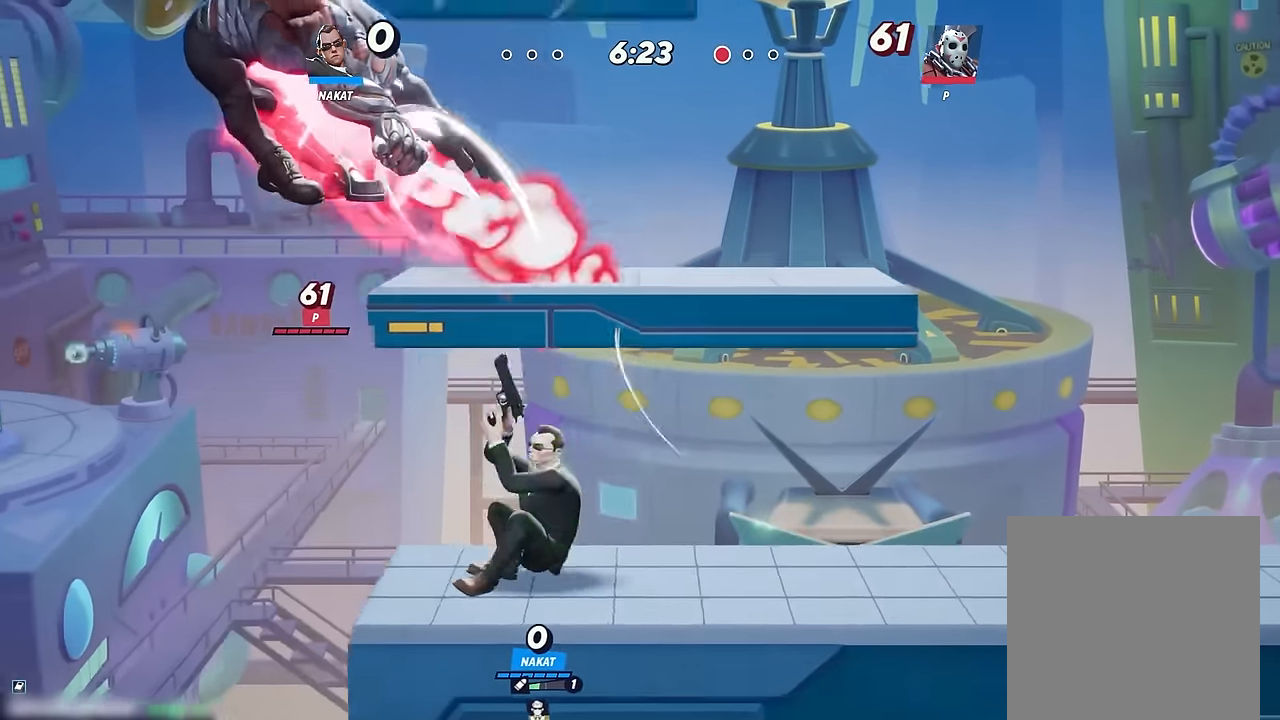
{"dt_ms": 500, "buttons": [], "left_stick": "left", "right_stick": "center", "events": [[17, "left_stick", "left"], [33, "A", "down"], [100, "X", "down"], [183, "right_stick", "down"], [217, "X", "up"], [233, "A", "up"], [267, "right_stick", "center"]]}
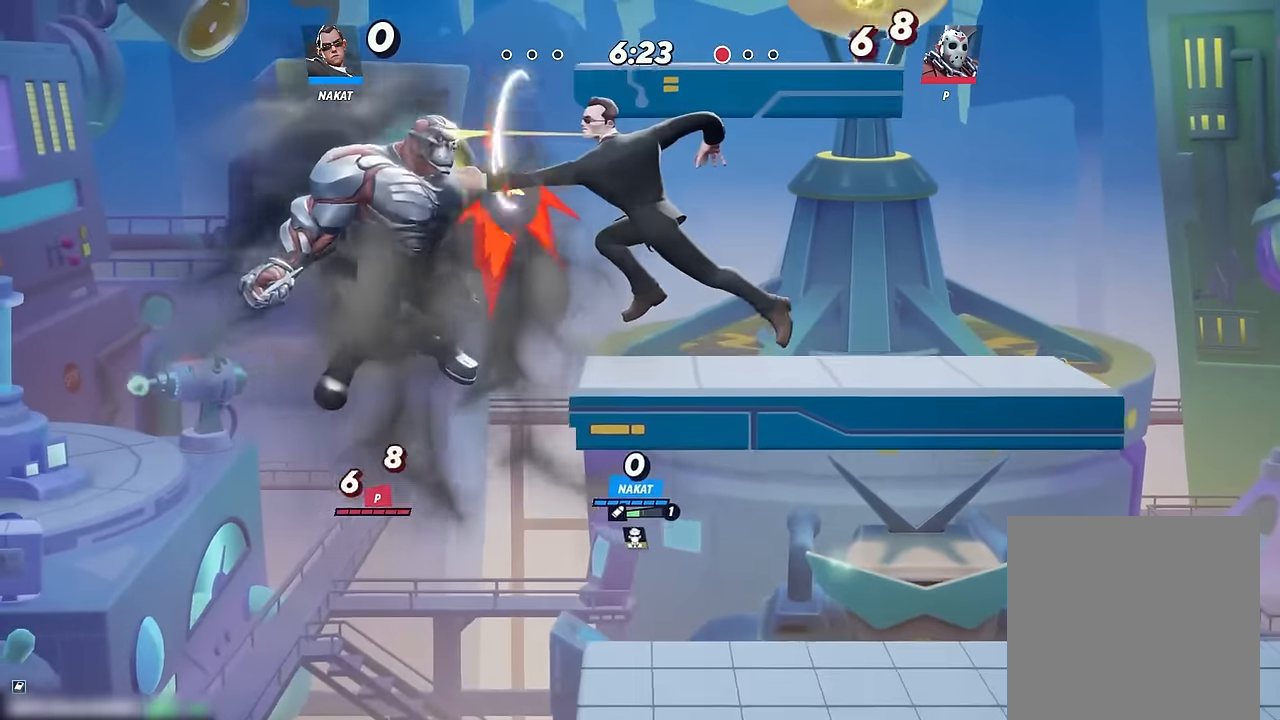
{"dt_ms": 1000, "buttons": [], "left_stick": "right", "right_stick": "center", "events": [[500, "left_stick", "right"], [600, "A", "down"], [733, "A", "up"]]}
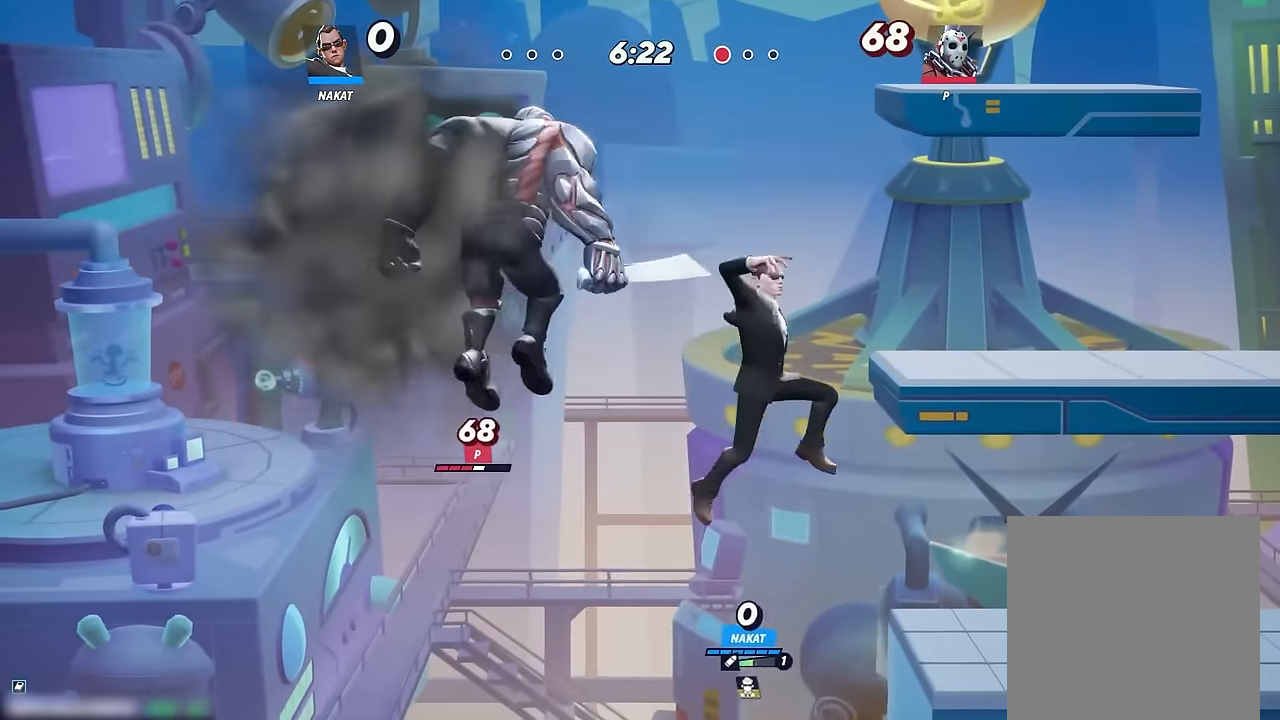
{"dt_ms": 500, "buttons": [], "left_stick": "right", "right_stick": "center", "events": []}
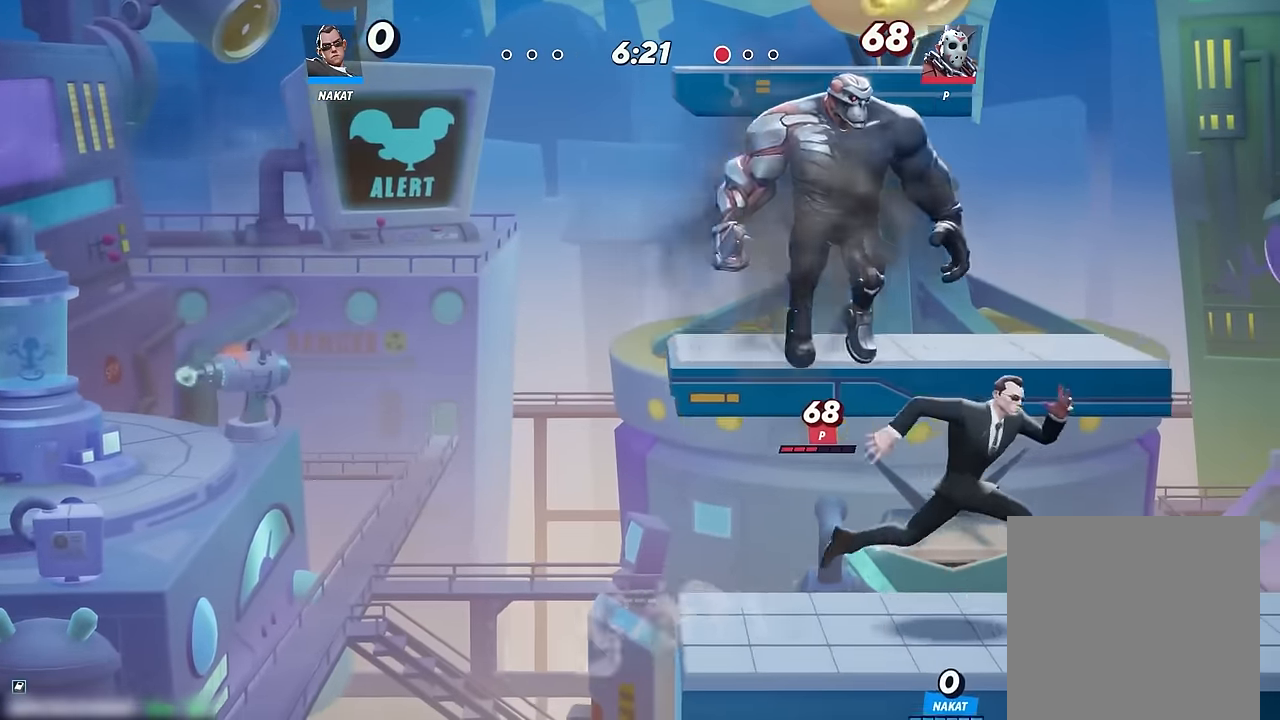
{"dt_ms": 500, "buttons": [], "left_stick": "down", "right_stick": "center", "events": [[100, "left_stick", "left"], [100, "right_stick", "left"], [183, "right_stick", "center"], [400, "left_stick", "down"]]}
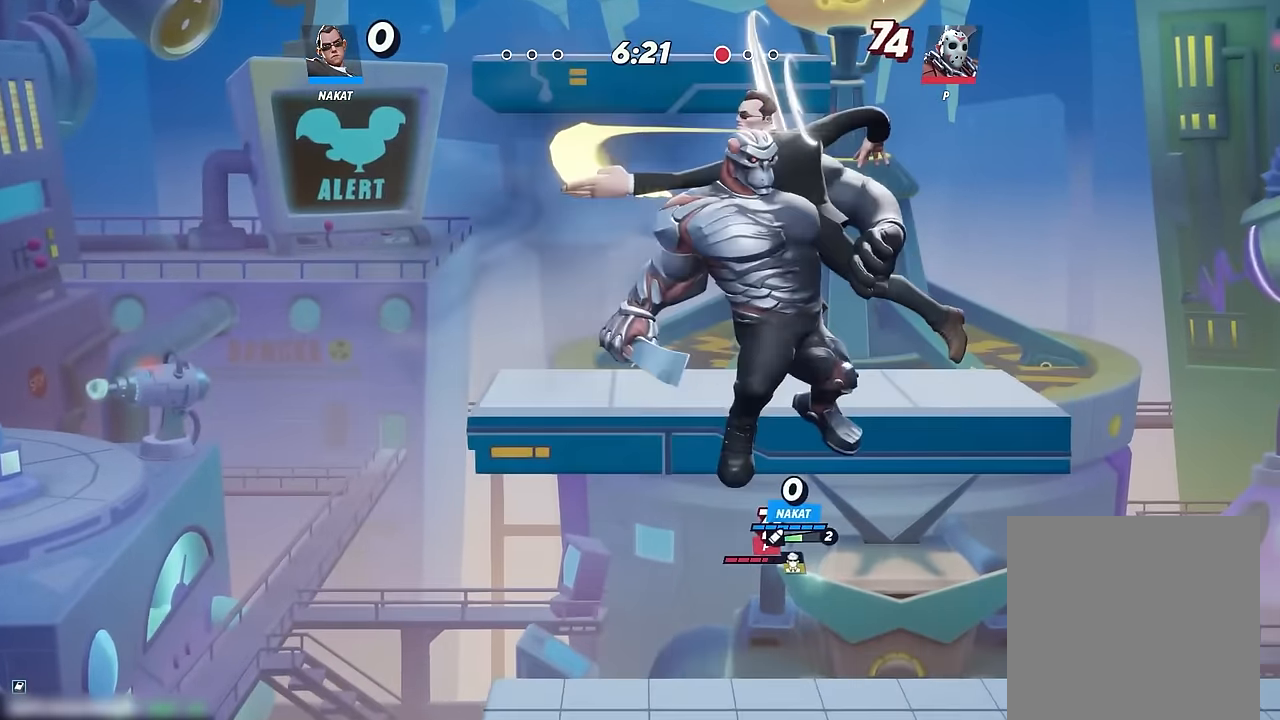
{"dt_ms": 500, "buttons": [], "left_stick": "left", "right_stick": "left", "events": [[50, "left_stick", "down-left"], [200, "left_stick", "left"], [483, "right_stick", "left"]]}
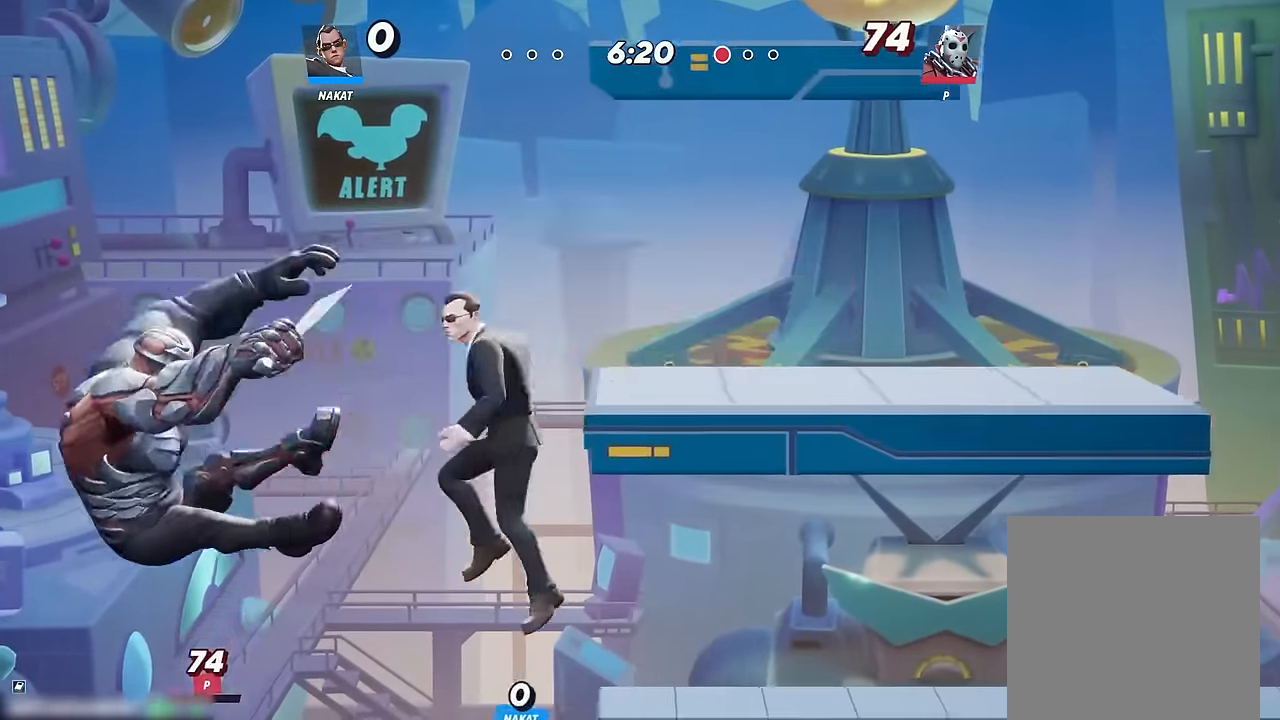
{"dt_ms": 500, "buttons": [], "left_stick": "up-left", "right_stick": "center", "events": [[17, "left_stick", "down-left"], [50, "right_stick", "center"], [217, "left_stick", "up-left"], [333, "left_stick", "center"], [500, "left_stick", "up-left"]]}
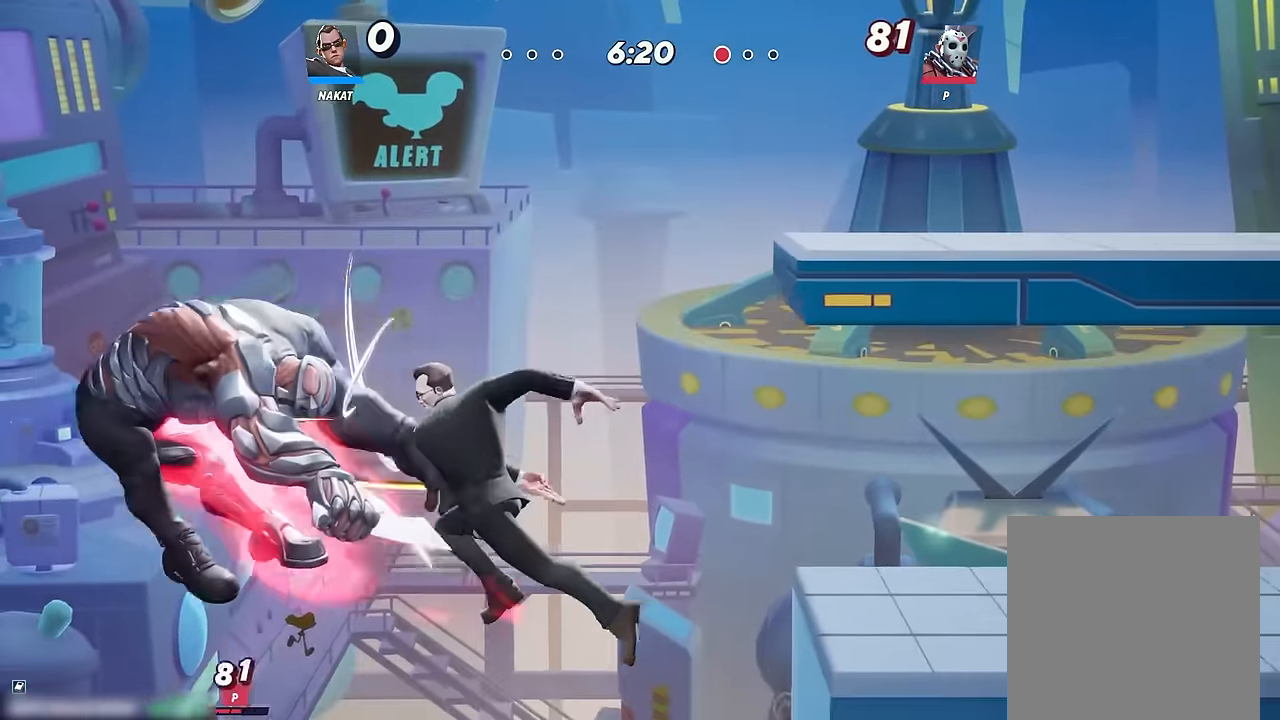
{"dt_ms": 500, "buttons": [], "left_stick": "down-left", "right_stick": "center", "events": [[116, "left_stick", "left"], [250, "A", "down"], [300, "A", "up"], [400, "left_stick", "down-left"], [400, "right_stick", "left"], [483, "right_stick", "center"]]}
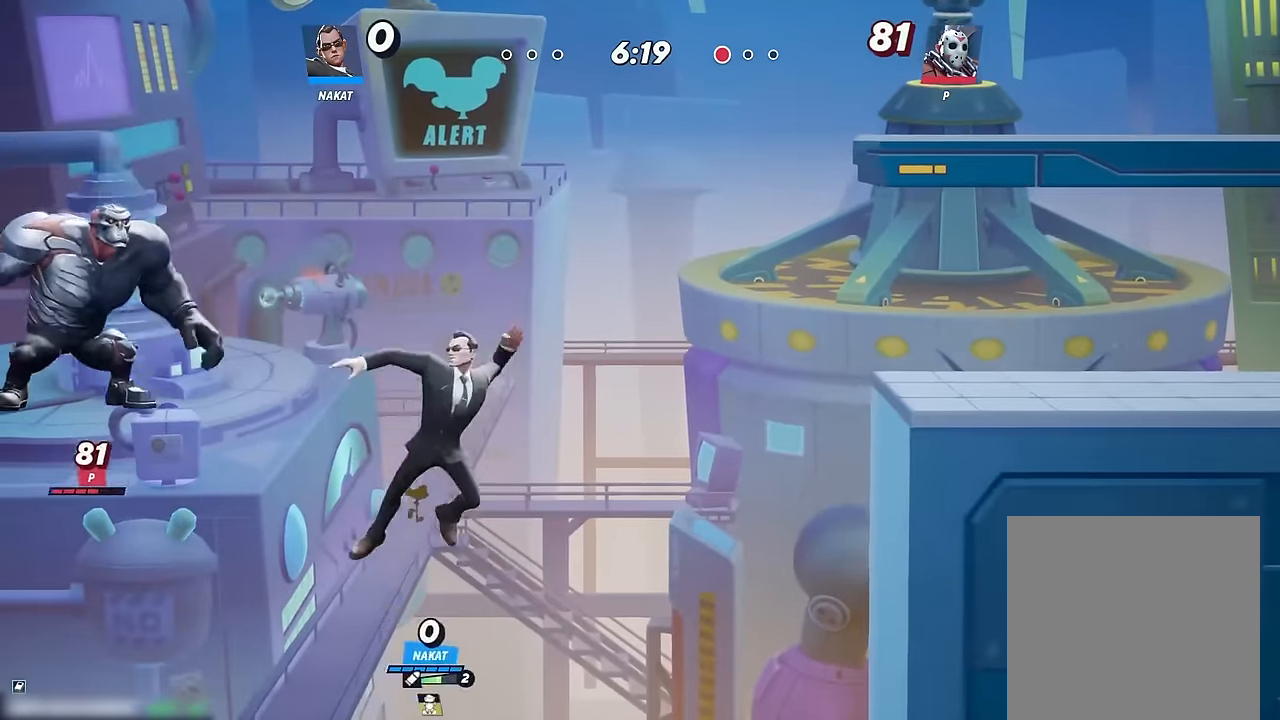
{"dt_ms": 500, "buttons": ["Y"], "left_stick": "right", "right_stick": "center", "events": [[216, "left_stick", "up-right"], [266, "left_stick", "right"], [500, "Y", "down"]]}
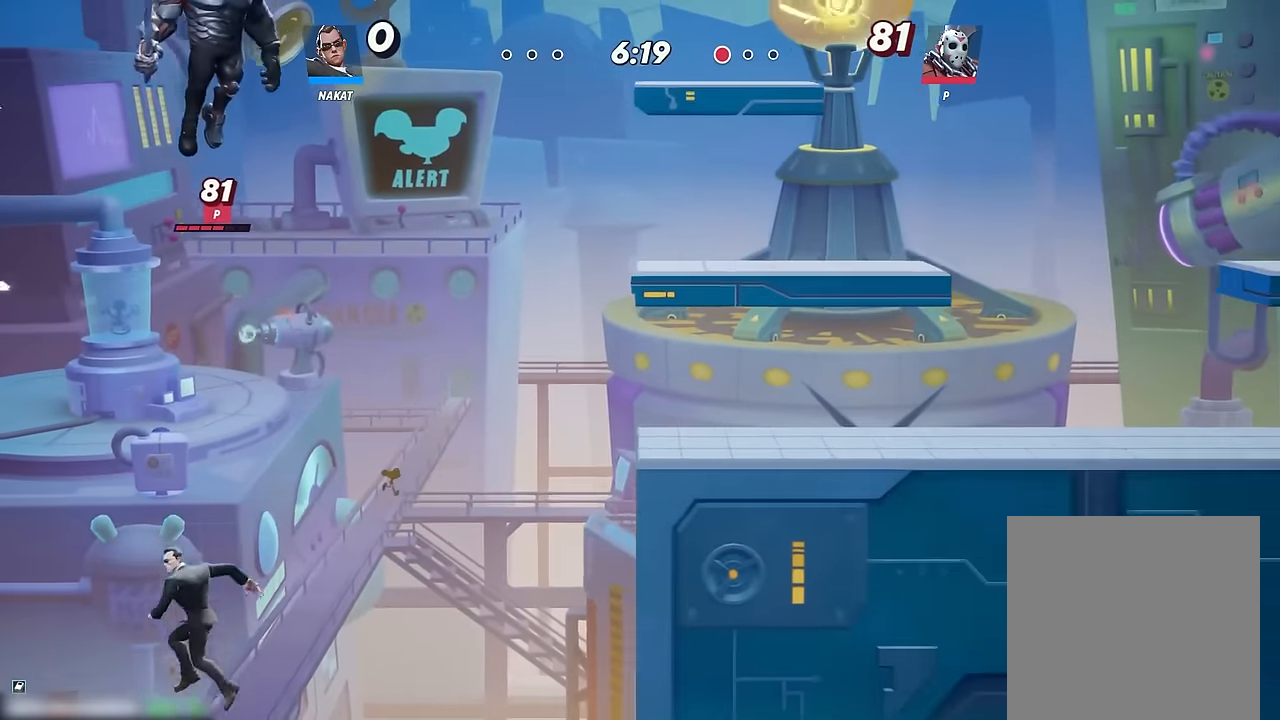
{"dt_ms": 500, "buttons": ["Y"], "left_stick": "up-right", "right_stick": "center", "events": [[350, "left_stick", "up-right"]]}
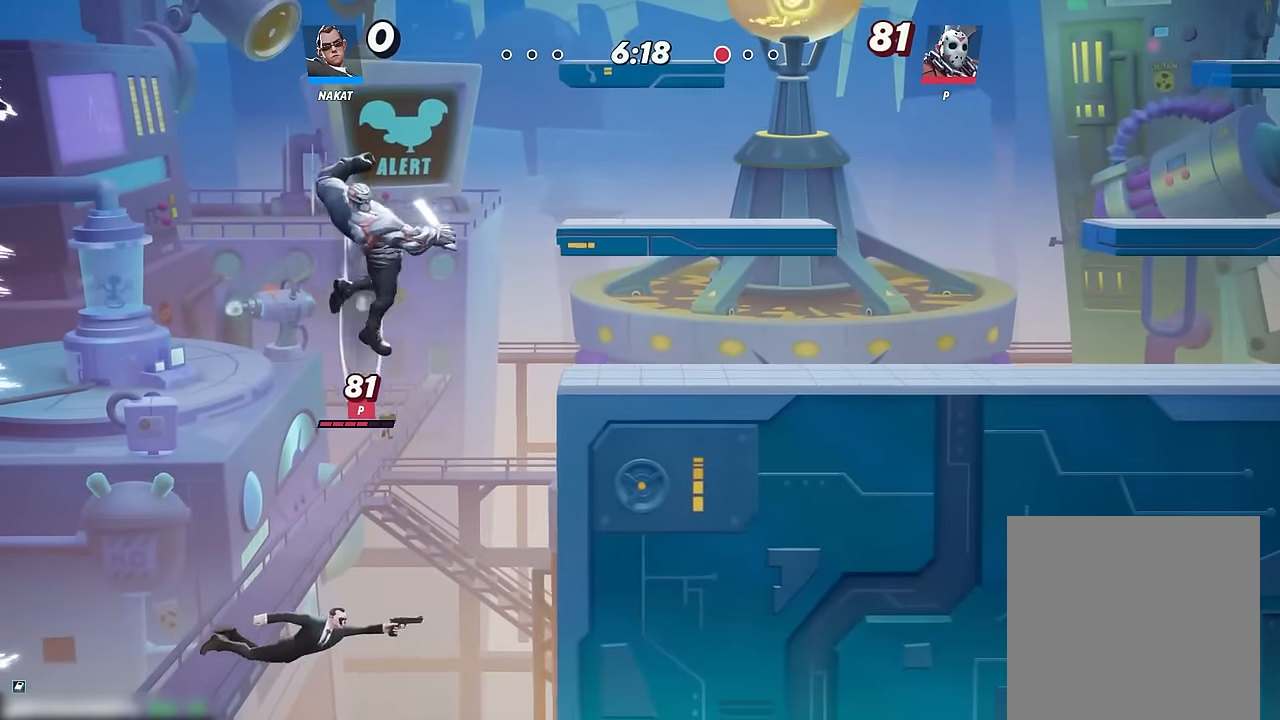
{"dt_ms": 500, "buttons": [], "left_stick": "right", "right_stick": "center", "events": [[66, "left_stick", "right"], [383, "Y", "up"]]}
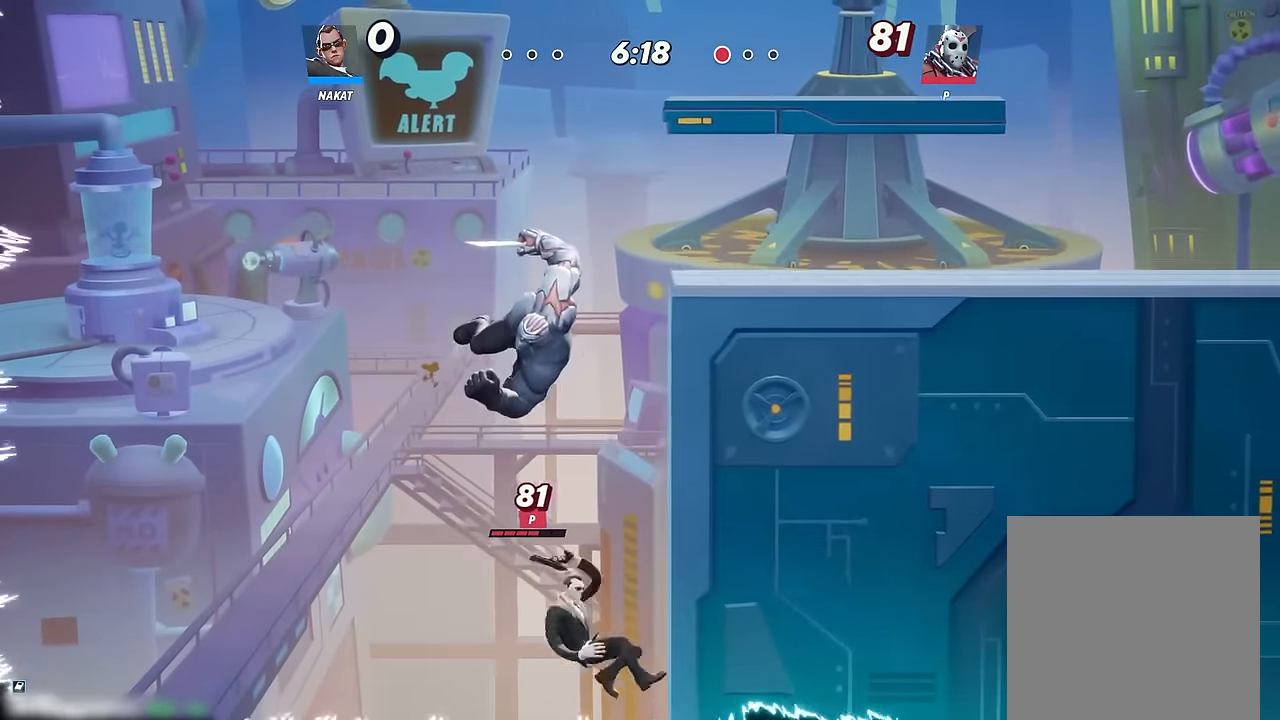
{"dt_ms": 500, "buttons": [], "left_stick": "up-right", "right_stick": "center", "events": [[233, "A", "down"], [283, "left_stick", "up-right"], [316, "X", "down"], [433, "A", "up"], [433, "X", "up"]]}
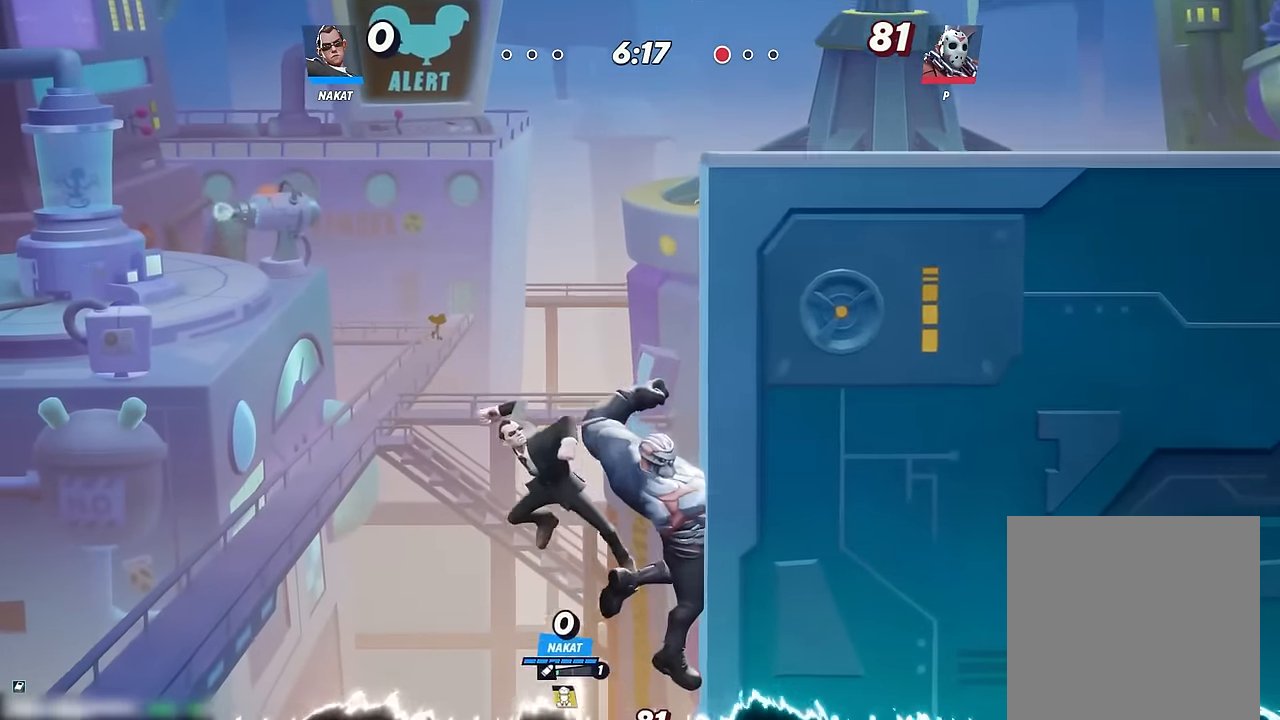
{"dt_ms": 500, "buttons": [], "left_stick": "up-right", "right_stick": "center", "events": [[266, "left_stick", "center"], [483, "left_stick", "up-right"]]}